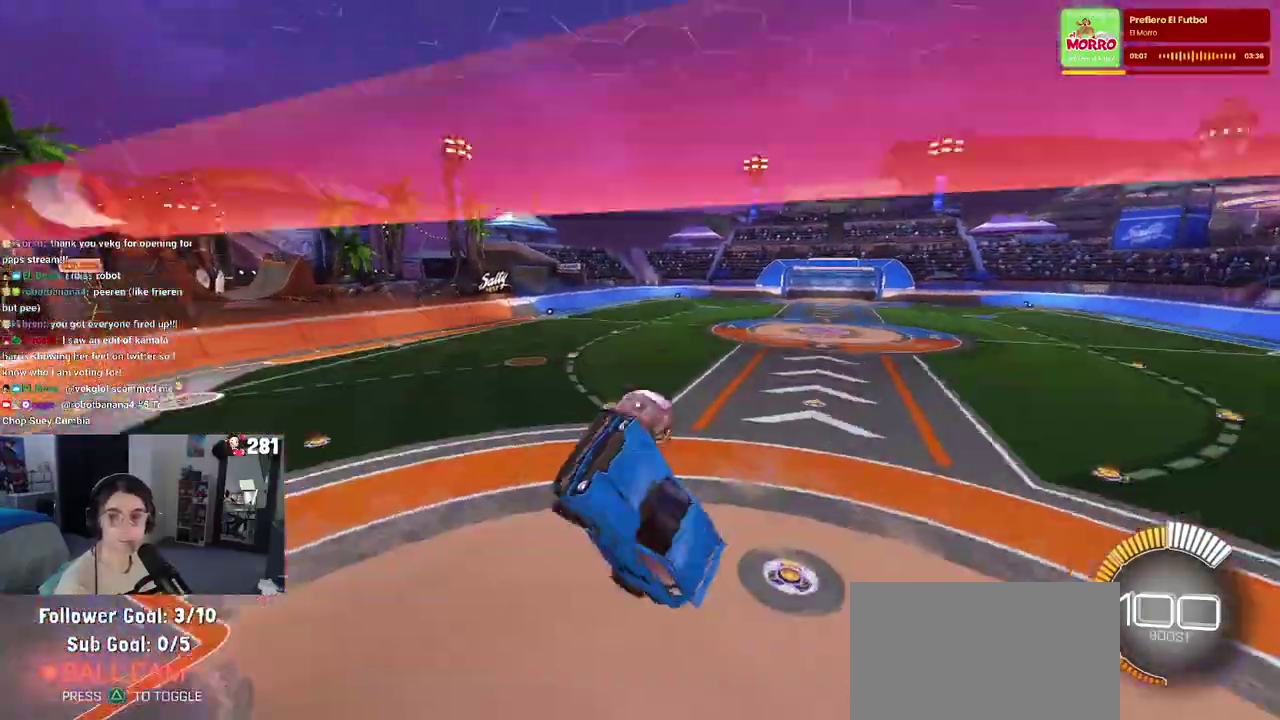
Gameplay with a controller (PlayStation layout); each line is a JSON object with the inputs held at the frame after it. "events" lists button and stick changes between this image and that frame as [ms after this image, input, new state], when the widget could be followed in between. This overlay highlights the sticks when they move; stick clicks (L3 R3) are not distinguishable. Not read: L1.
{"buttons": ["R2"], "left_stick": "center", "right_stick": "center", "events": []}
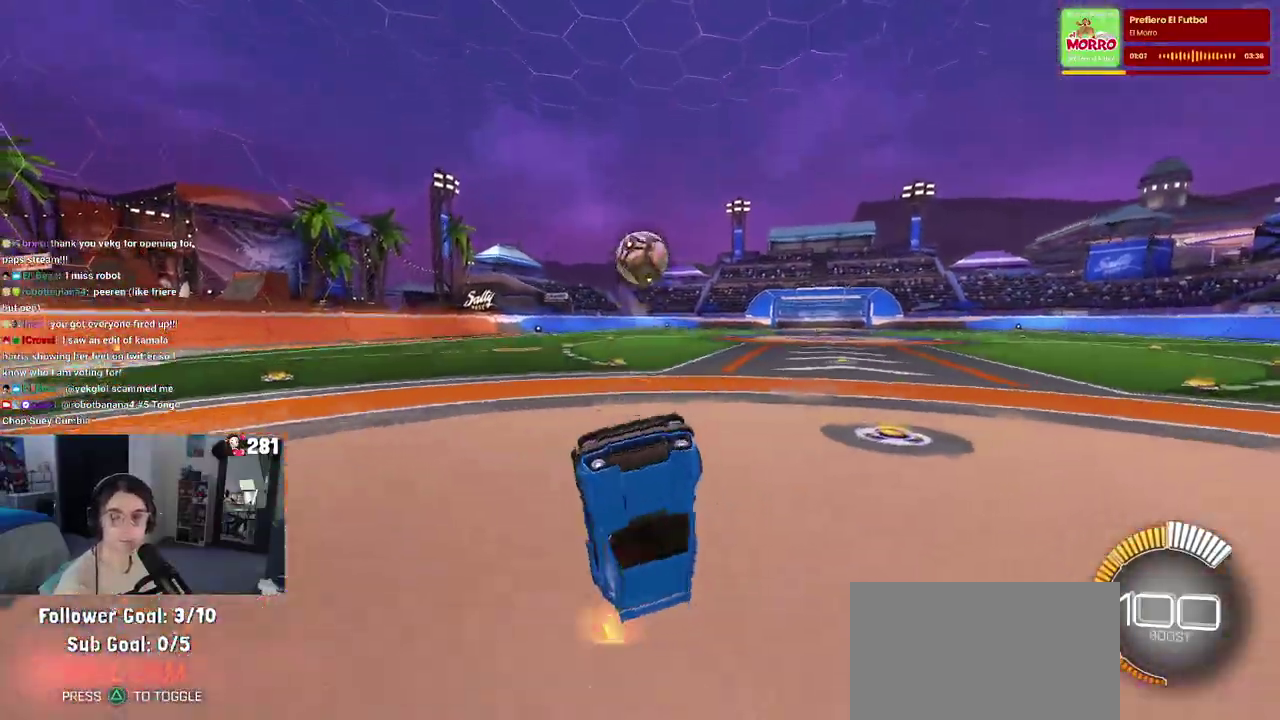
{"buttons": ["R1", "R2"], "left_stick": "center", "right_stick": "center", "events": [[150, "R1", "down"]]}
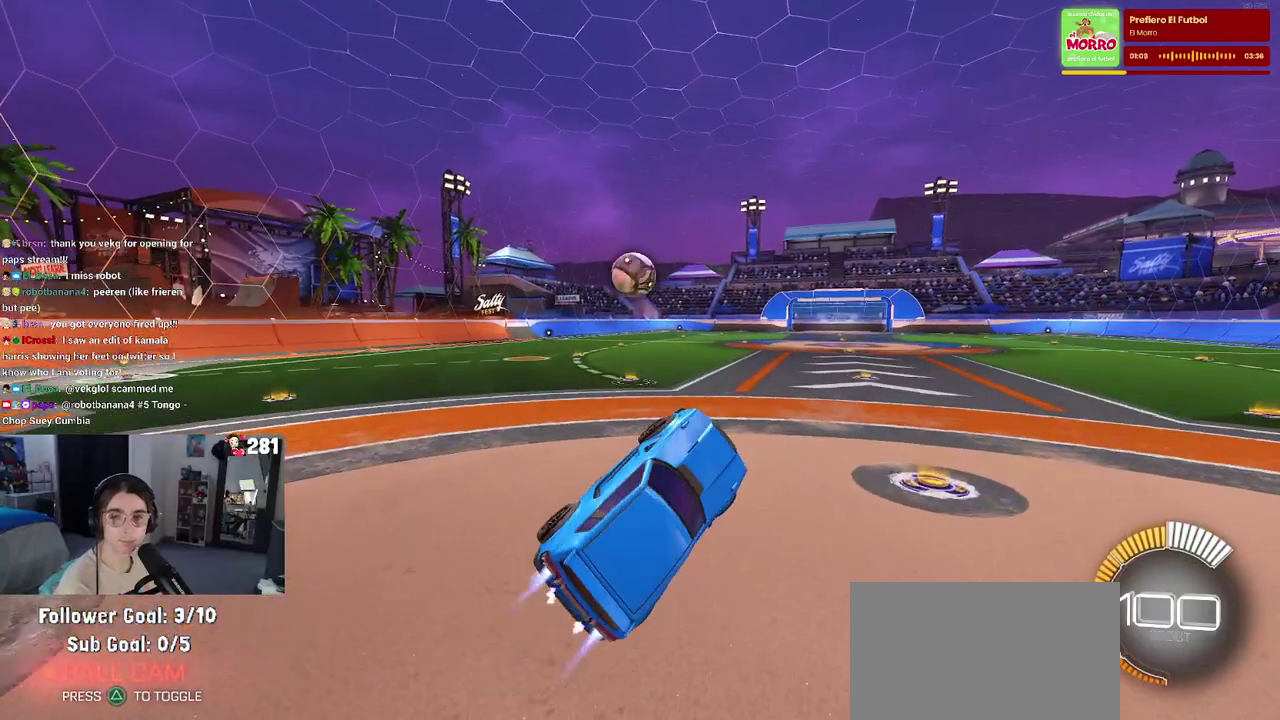
{"buttons": ["R2"], "left_stick": "up-right", "right_stick": "center", "events": [[50, "R1", "up"], [83, "left_stick", "up-right"], [133, "left_stick", "up"], [217, "left_stick", "up-right"], [400, "left_stick", "up"], [450, "left_stick", "up-right"]]}
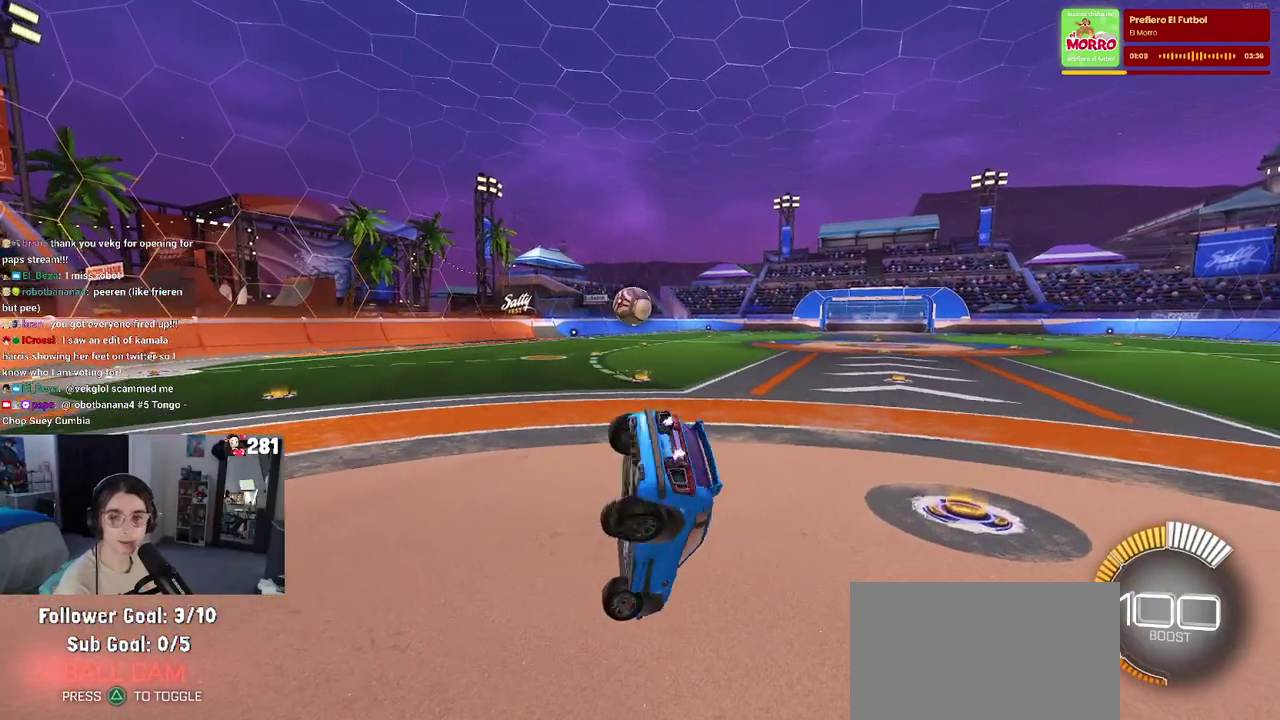
{"buttons": ["R2"], "left_stick": "center", "right_stick": "center", "events": [[100, "left_stick", "up"], [283, "left_stick", "center"]]}
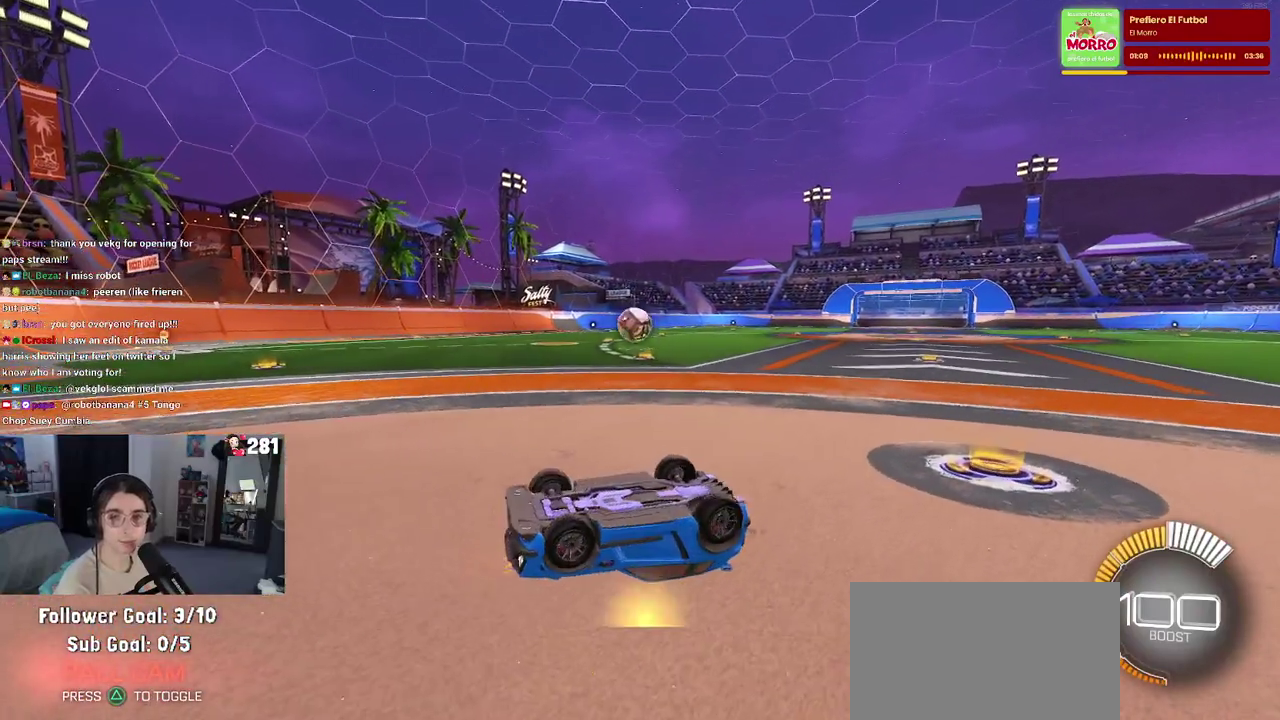
{"buttons": [], "left_stick": "center", "right_stick": "center", "events": [[50, "R2", "up"]]}